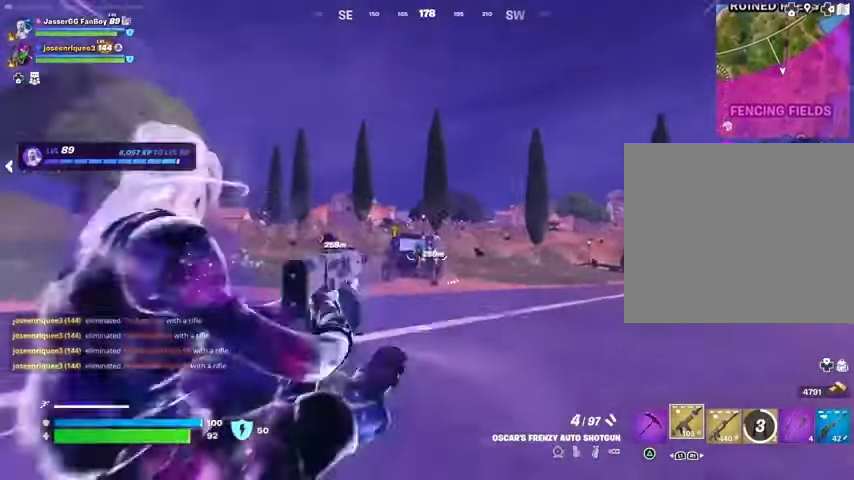
Gameplay with a controller (PlayStation layout); each line is a JSON object with the inputs held at the frame after it (dt_ms = milliseconds from this image to that frame). "events" lists button and stick changes between this image and that frame as [ms after this image, input, new state], when the widget could be followed in between.
{"dt_ms": 500, "buttons": ["L3"], "left_stick": "up", "right_stick": "center", "events": [[33, "R2", "up"], [400, "left_stick", "up"], [433, "L3", "down"]]}
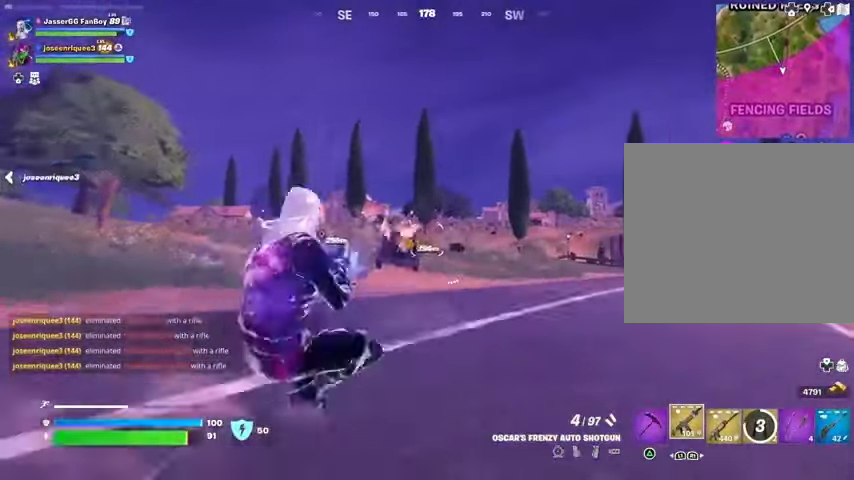
{"dt_ms": 500, "buttons": [], "left_stick": "up-left", "right_stick": "center", "events": [[67, "L3", "up"], [267, "left_stick", "up-left"], [367, "L1", "down"], [433, "L1", "up"]]}
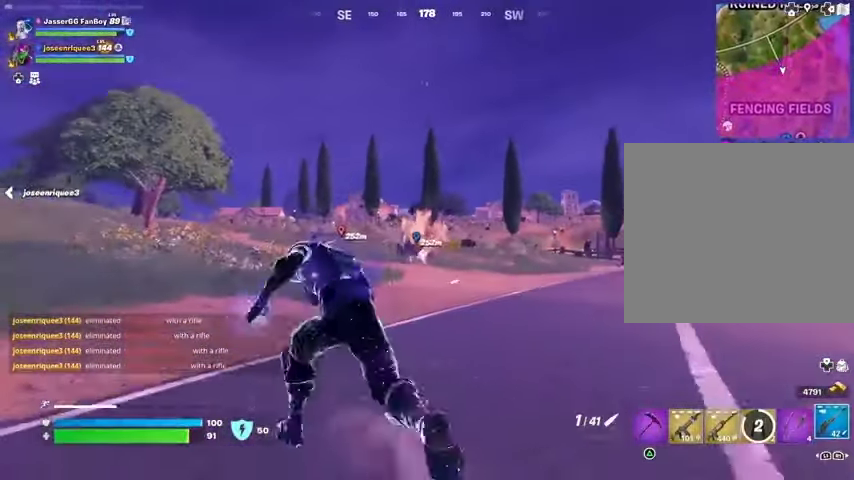
{"dt_ms": 500, "buttons": [], "left_stick": "up-left", "right_stick": "center", "events": []}
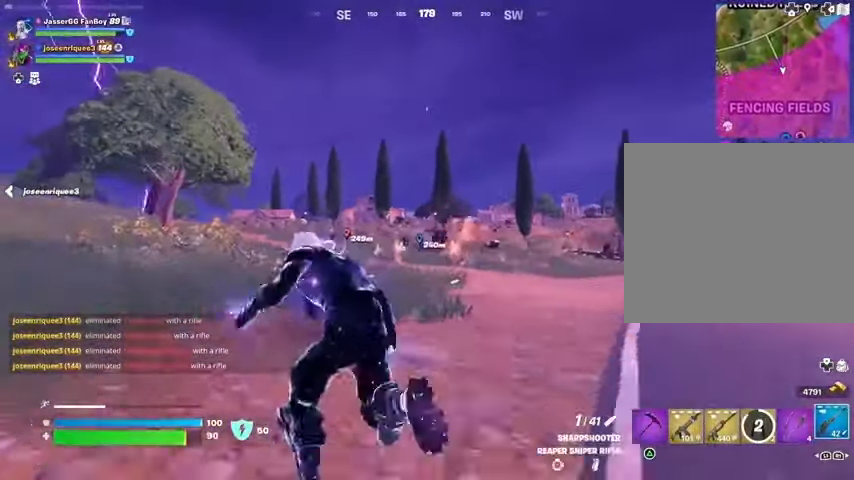
{"dt_ms": 500, "buttons": ["L2"], "left_stick": "up-left", "right_stick": "center", "events": [[233, "L2", "down"], [433, "L1", "down"], [500, "L1", "up"]]}
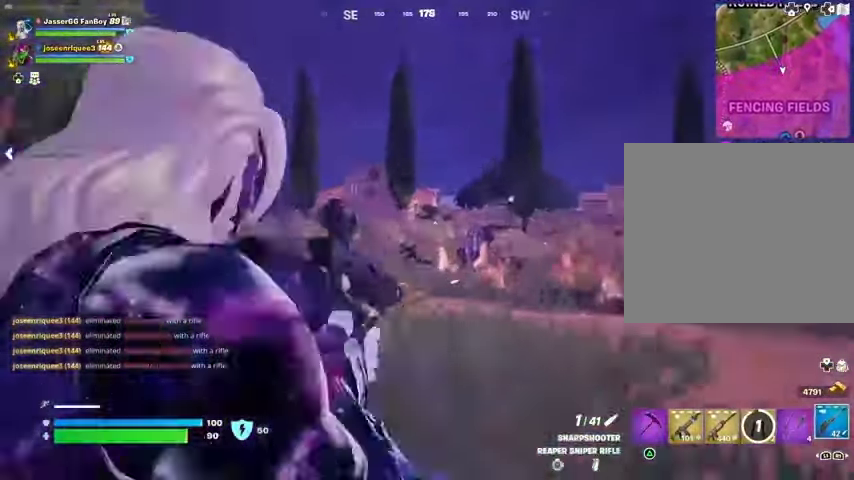
{"dt_ms": 500, "buttons": ["L1", "L2"], "left_stick": "up-left", "right_stick": "up-left"}
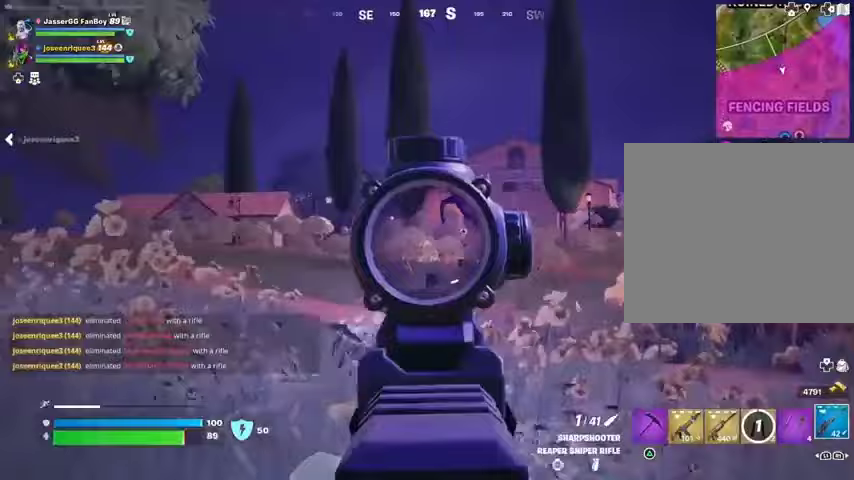
{"dt_ms": 500, "buttons": [], "left_stick": "up-left", "right_stick": "down-left", "events": [[233, "right_stick", "up-right"], [267, "L1", "up"], [267, "L2", "up"], [267, "R2", "down"], [300, "L3", "down"], [333, "R2", "up"], [333, "right_stick", "down-left"], [400, "L3", "up"]]}
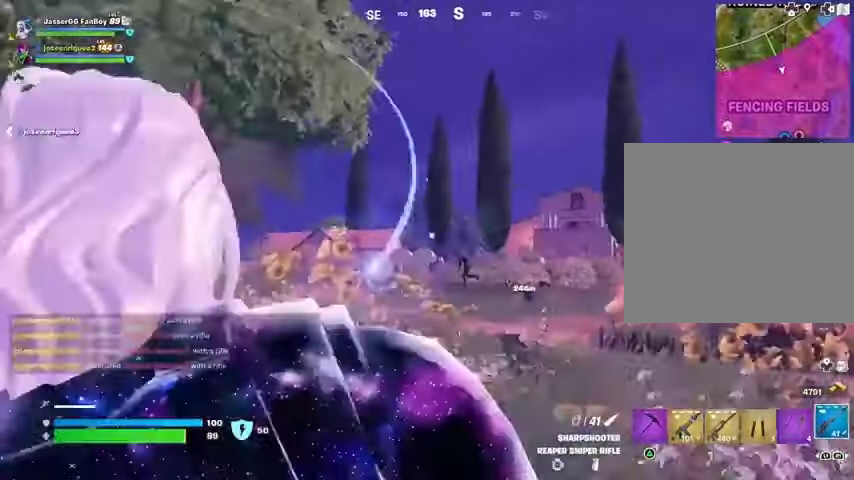
{"dt_ms": 500, "buttons": [], "left_stick": "up-left", "right_stick": "center", "events": [[367, "right_stick", "center"]]}
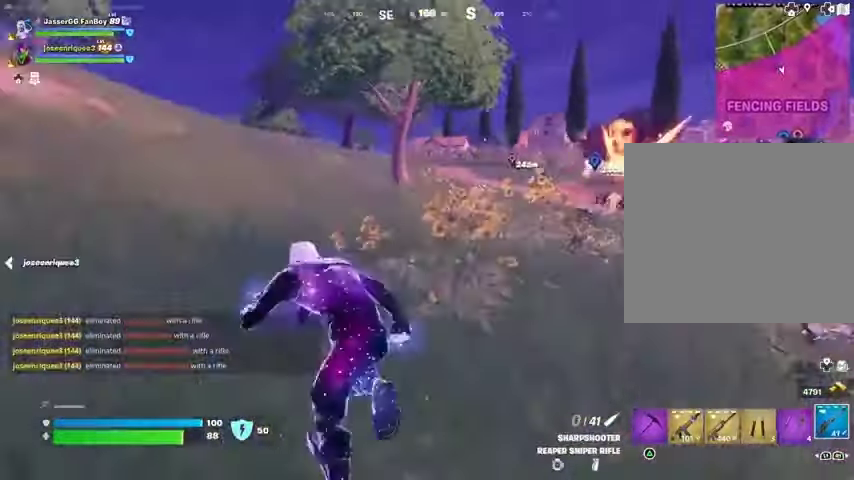
{"dt_ms": 500, "buttons": [], "left_stick": "center", "right_stick": "center", "events": [[33, "R3", "down"], [67, "left_stick", "center"], [100, "R3", "up"], [400, "SQUARE", "down"], [500, "SQUARE", "up"]]}
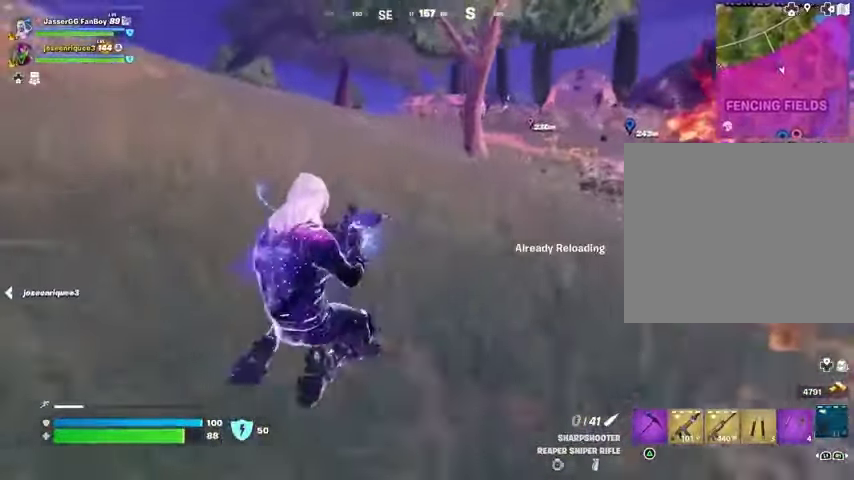
{"dt_ms": 500, "buttons": [], "left_stick": "center", "right_stick": "center", "events": []}
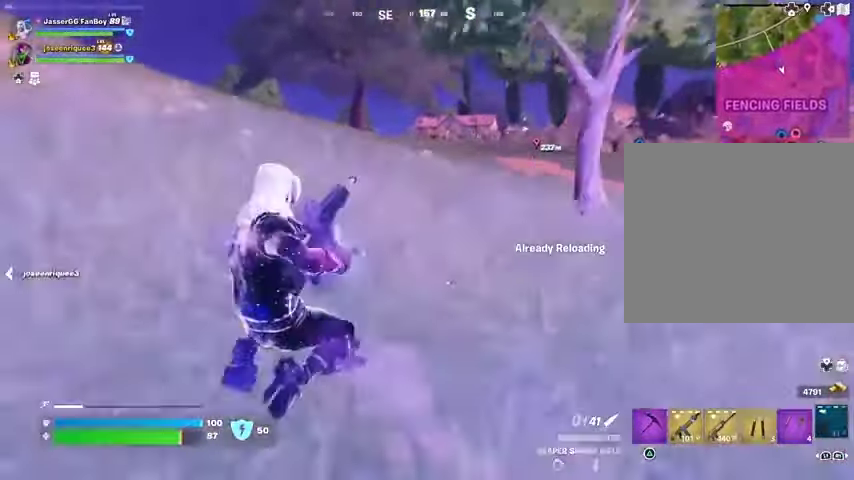
{"dt_ms": 500, "buttons": ["R3"], "left_stick": "up-left", "right_stick": "center", "events": [[33, "CROSS", "down"], [67, "left_stick", "up"], [100, "CROSS", "up"], [233, "left_stick", "up-left"], [267, "right_stick", "right"], [367, "right_stick", "center"], [500, "R3", "down"]]}
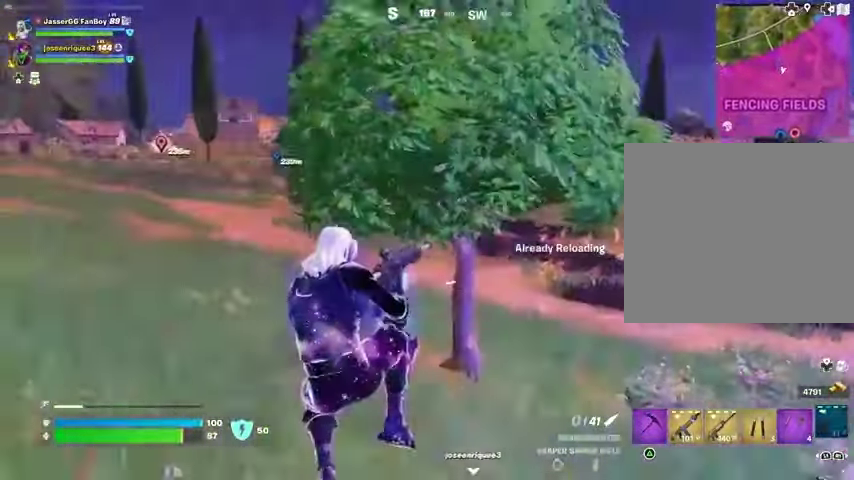
{"dt_ms": 500, "buttons": ["CROSS"], "left_stick": "up-left", "right_stick": "center", "events": [[67, "R3", "up"], [467, "CROSS", "down"]]}
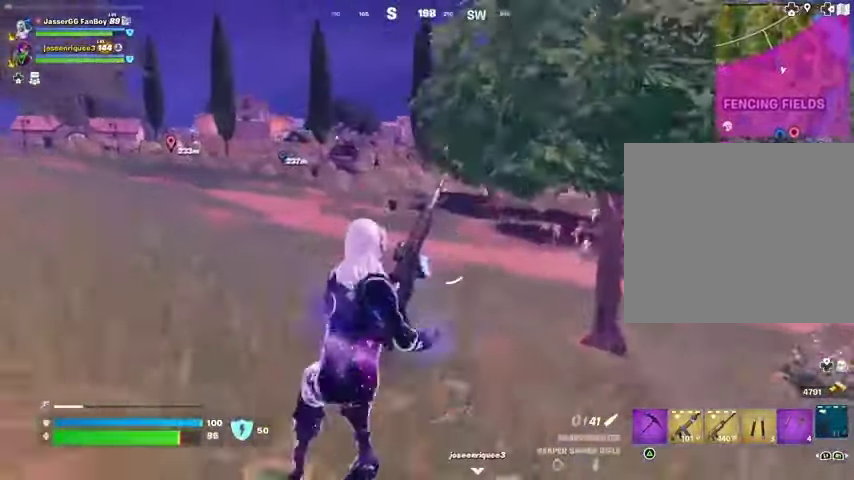
{"dt_ms": 500, "buttons": [], "left_stick": "up-left", "right_stick": "center", "events": [[33, "CROSS", "up"]]}
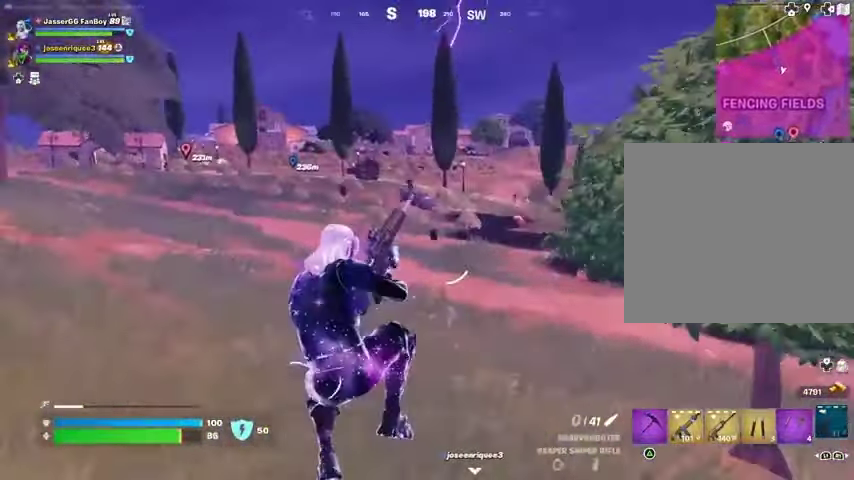
{"dt_ms": 500, "buttons": [], "left_stick": "up-left", "right_stick": "center", "events": []}
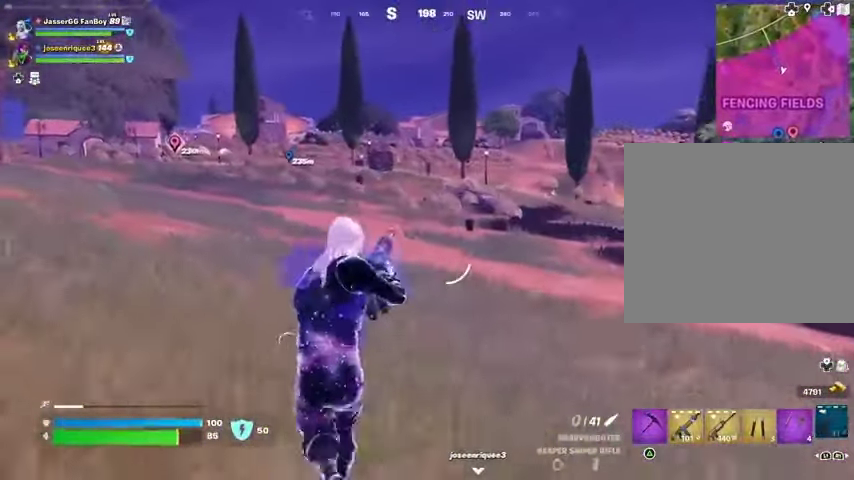
{"dt_ms": 500, "buttons": ["L2"], "left_stick": "up-left", "right_stick": "center", "events": [[400, "L2", "down"]]}
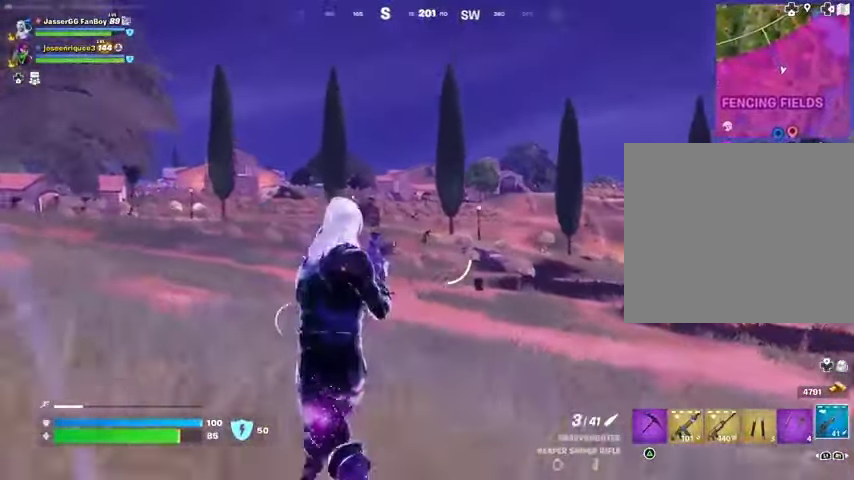
{"dt_ms": 500, "buttons": ["L2"], "left_stick": "up-right", "right_stick": "right", "events": [[133, "L1", "down"], [200, "right_stick", "right"], [267, "L1", "up"], [267, "right_stick", "up-right"], [333, "L1", "down"], [433, "left_stick", "up-right"], [467, "L1", "up"], [500, "right_stick", "right"]]}
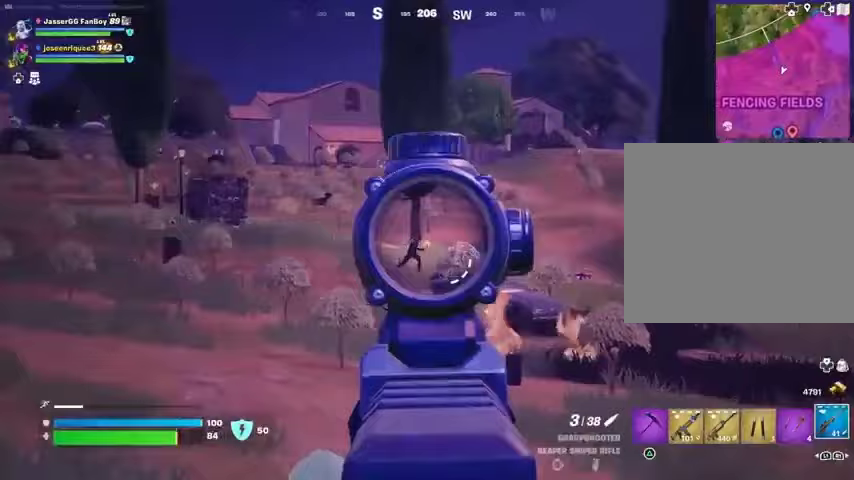
{"dt_ms": 500, "buttons": [], "left_stick": "up-left", "right_stick": "center", "events": [[233, "L3", "down"], [233, "R2", "down"], [233, "left_stick", "up-left"], [267, "L2", "up"], [300, "L3", "up"], [300, "right_stick", "down"], [333, "R2", "up"], [433, "right_stick", "center"]]}
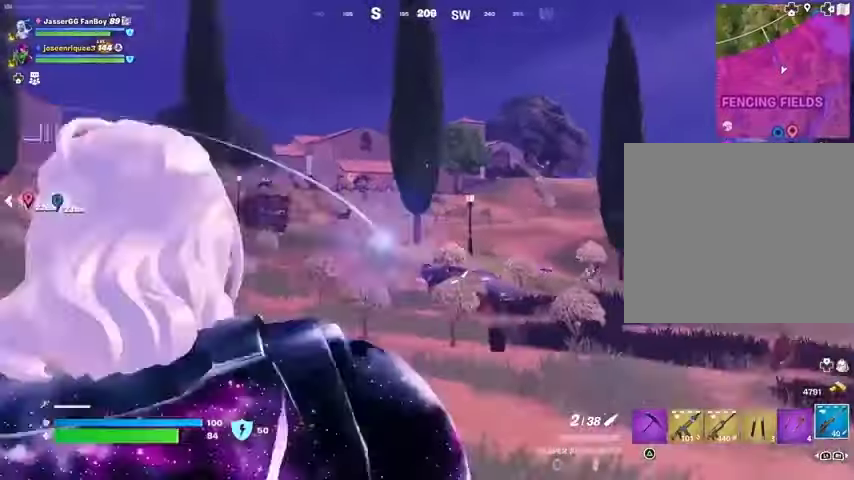
{"dt_ms": 500, "buttons": [], "left_stick": "up-left", "right_stick": "right", "events": [[167, "right_stick", "left"], [433, "right_stick", "right"]]}
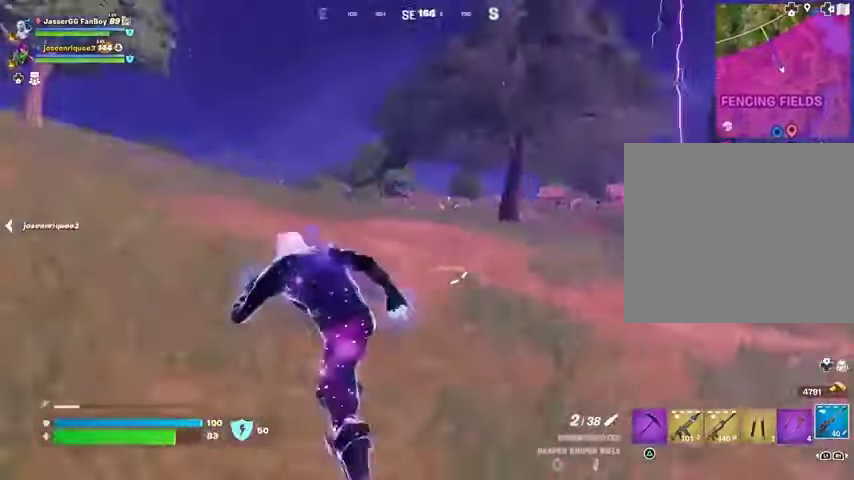
{"dt_ms": 500, "buttons": [], "left_stick": "up-left", "right_stick": "center", "events": [[200, "right_stick", "center"]]}
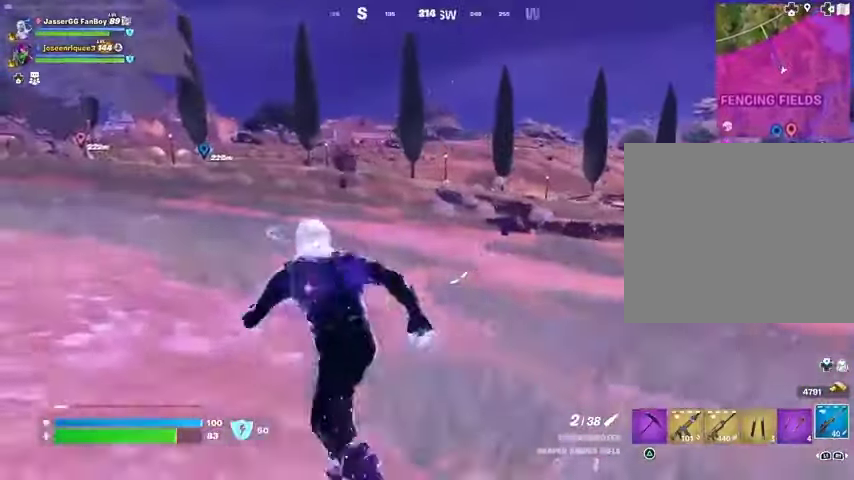
{"dt_ms": 500, "buttons": ["L1", "L2"], "left_stick": "down-right", "right_stick": "up-right", "events": [[167, "L2", "down"], [333, "left_stick", "right"], [367, "right_stick", "up"], [433, "right_stick", "up-right"], [467, "L1", "down"], [500, "left_stick", "down-right"]]}
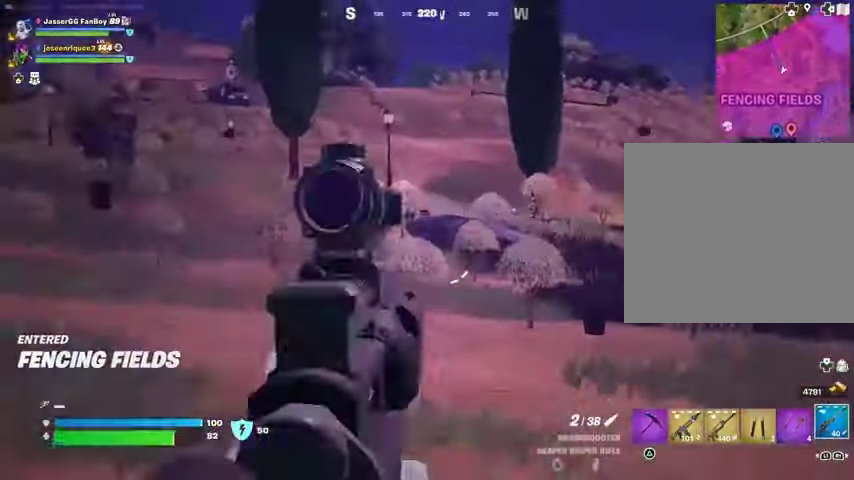
{"dt_ms": 500, "buttons": ["L1", "L2"], "left_stick": "left", "right_stick": "left", "events": [[100, "L1", "up"], [400, "L1", "down"], [433, "right_stick", "center"], [500, "left_stick", "left"], [500, "right_stick", "left"]]}
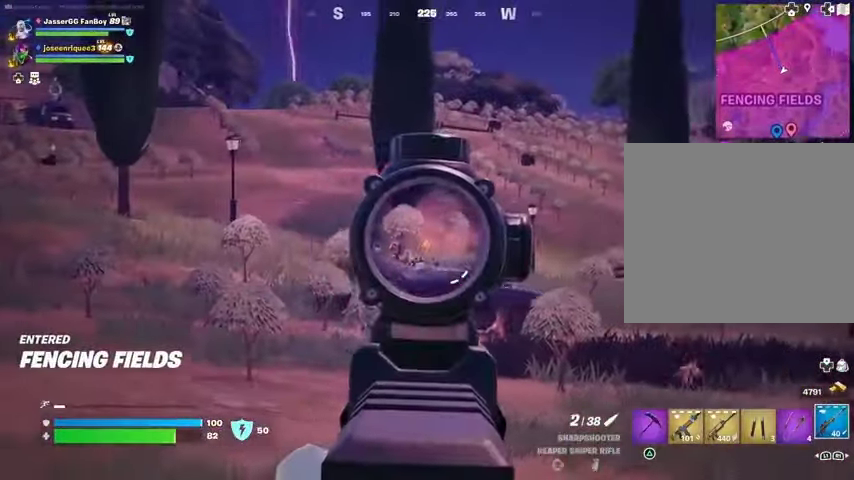
{"dt_ms": 1000, "buttons": [], "left_stick": "up", "right_stick": "center"}
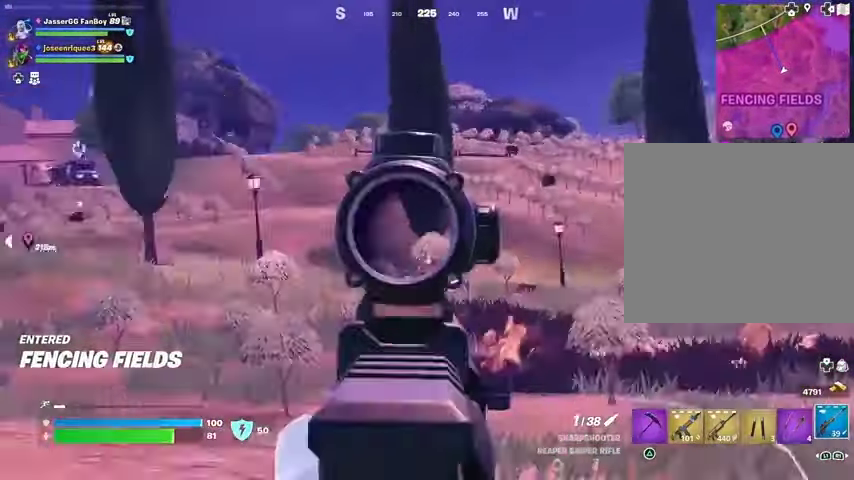
{"dt_ms": 500, "buttons": [], "left_stick": "up", "right_stick": "center", "events": []}
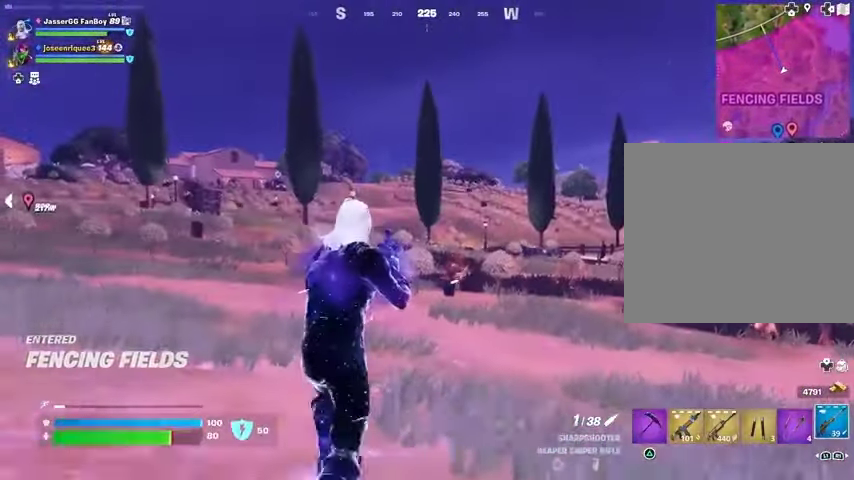
{"dt_ms": 500, "buttons": [], "left_stick": "down", "right_stick": "center", "events": [[100, "R1", "down"], [167, "R1", "up"], [167, "left_stick", "up-right"], [267, "R1", "down"], [300, "left_stick", "down"], [333, "R1", "up"]]}
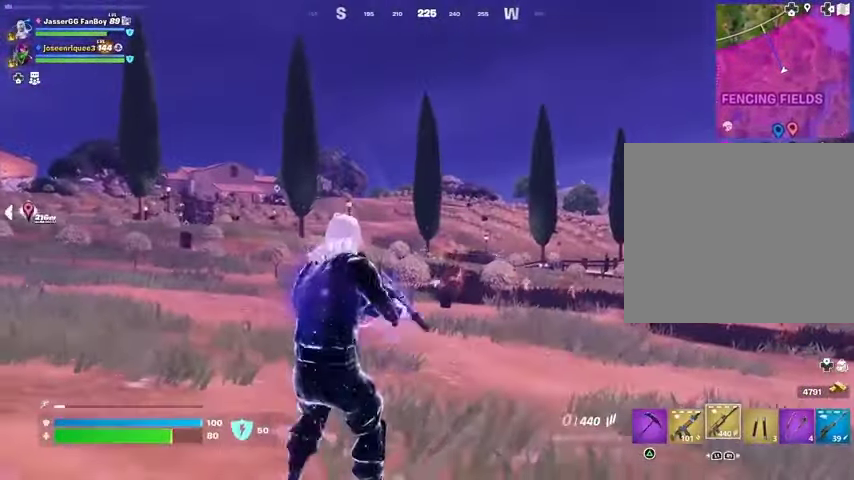
{"dt_ms": 500, "buttons": ["L1", "L2"], "left_stick": "left", "right_stick": "left", "events": [[33, "L2", "down"], [33, "left_stick", "center"], [333, "right_stick", "up-right"], [367, "L1", "down"], [400, "right_stick", "center"], [467, "left_stick", "left"], [467, "right_stick", "left"]]}
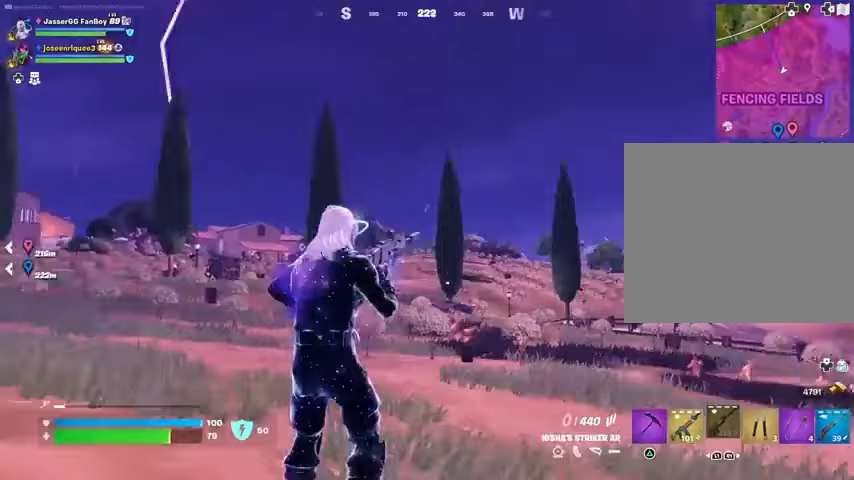
{"dt_ms": 500, "buttons": [], "left_stick": "left", "right_stick": "center", "events": [[67, "L1", "up"], [67, "L2", "up"], [67, "right_stick", "center"]]}
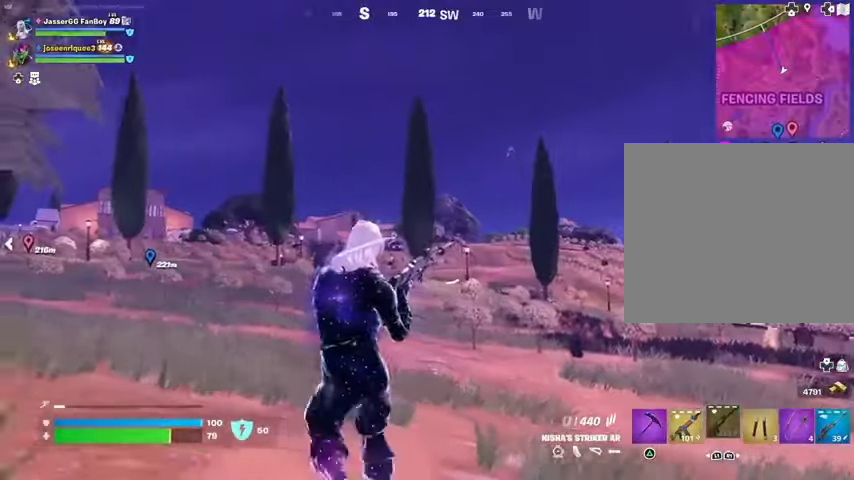
{"dt_ms": 500, "buttons": [], "left_stick": "down", "right_stick": "center", "events": [[433, "left_stick", "down"]]}
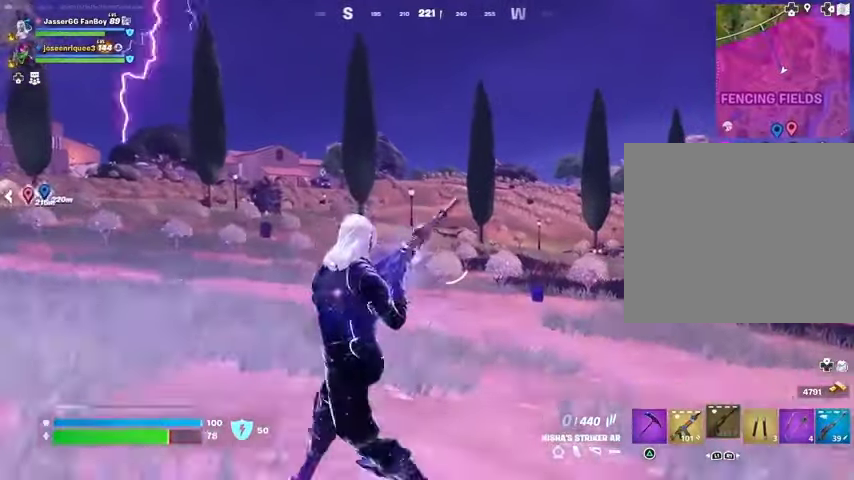
{"dt_ms": 500, "buttons": ["L2"], "left_stick": "down-right", "right_stick": "center", "events": [[467, "L2", "down"], [500, "left_stick", "down-right"]]}
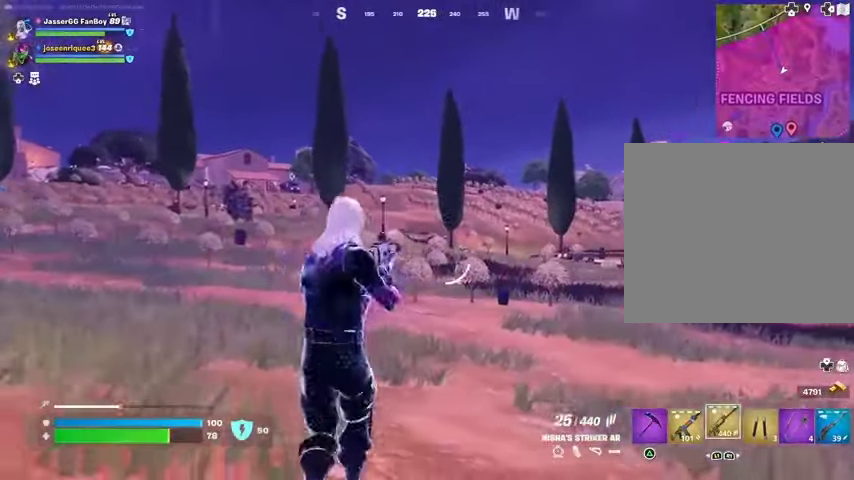
{"dt_ms": 500, "buttons": ["L2", "R2"], "left_stick": "right", "right_stick": "down-right", "events": [[167, "left_stick", "right"], [333, "right_stick", "right"], [433, "R2", "down"], [467, "right_stick", "down-right"]]}
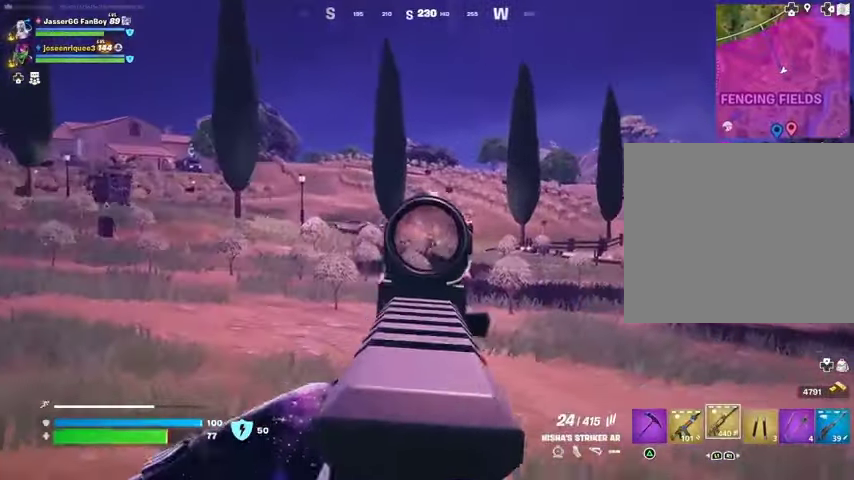
{"dt_ms": 500, "buttons": ["L2", "R2"], "left_stick": "up-left", "right_stick": "down-left", "events": [[67, "right_stick", "down"], [200, "right_stick", "right"], [300, "right_stick", "up-left"], [367, "left_stick", "up"], [367, "right_stick", "left"], [433, "left_stick", "up-left"], [467, "right_stick", "down-left"]]}
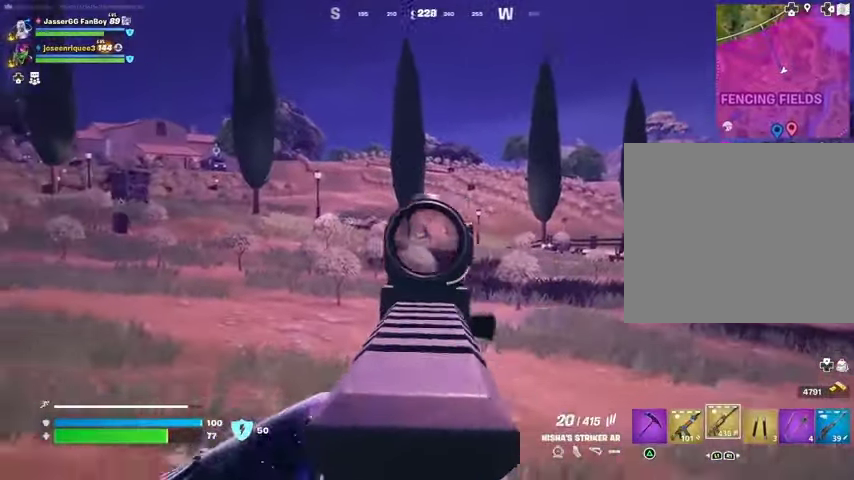
{"dt_ms": 500, "buttons": ["L2", "R2"], "left_stick": "up-left", "right_stick": "left", "events": [[100, "right_stick", "up-left"], [233, "right_stick", "left"]]}